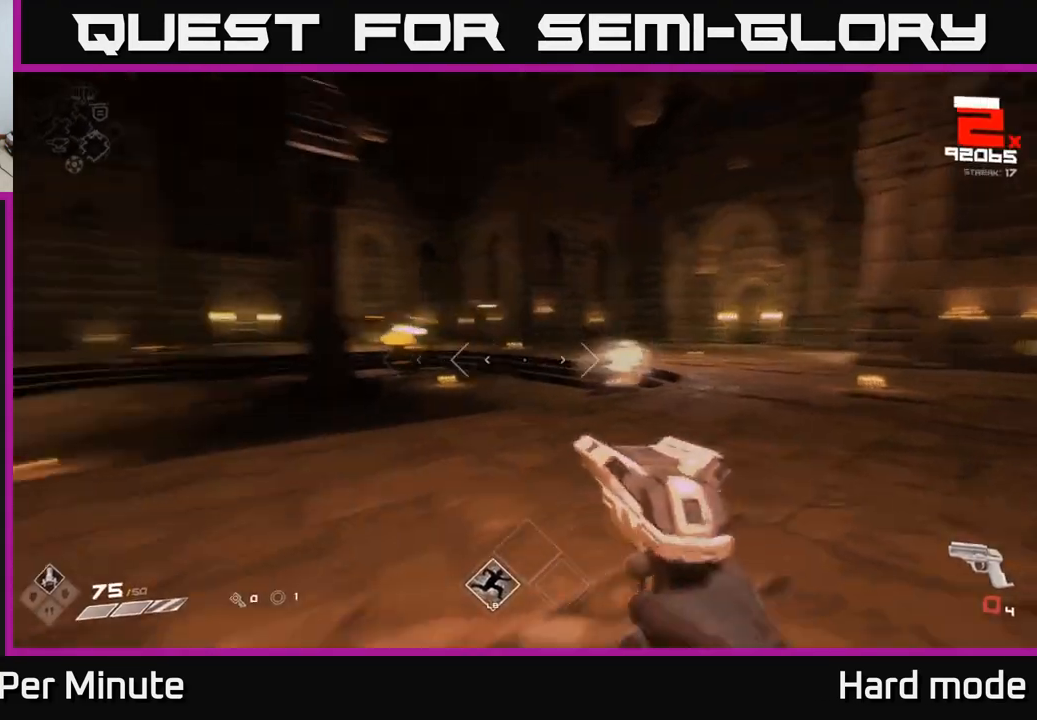
Gameplay with a controller (Xbox layout); each line is a JSON object with the inputs held at the frame after it. "events" lists button and stick changes between this image and that frame as [ms after this image, input, new state], when the widget could be followed in between.
{"buttons": ["R1"], "left_stick": "left", "right_stick": "center", "events": [[83, "R1", "down"], [133, "left_stick", "down-left"], [233, "R1", "up"], [233, "right_stick", "center"], [267, "left_stick", "left"], [417, "R1", "down"]]}
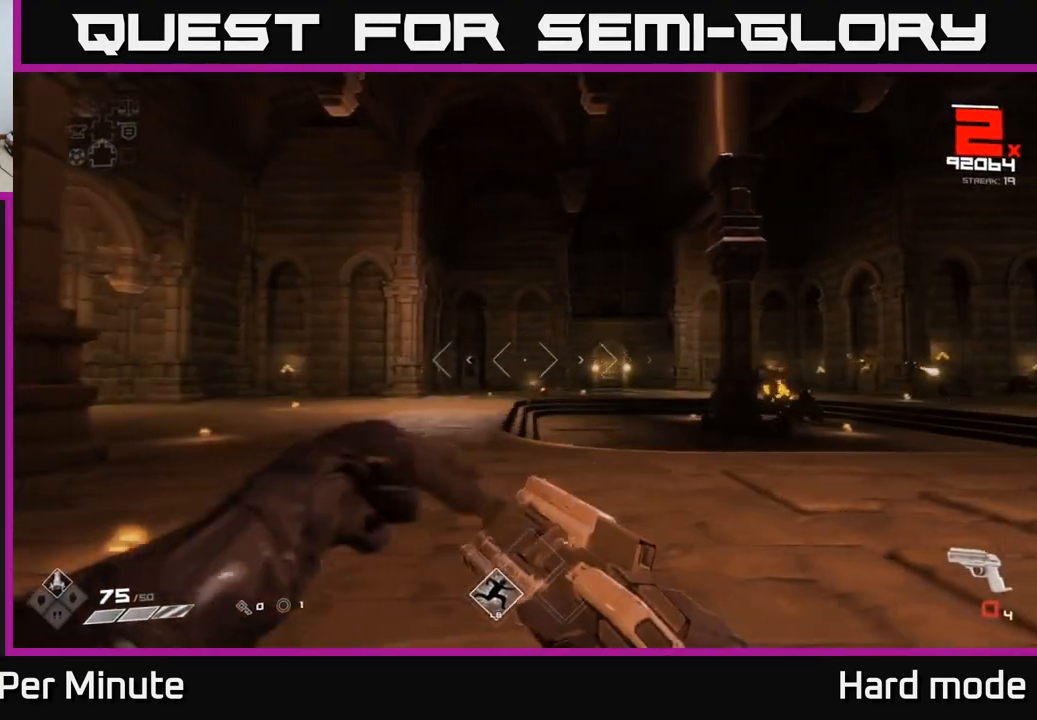
{"buttons": [], "left_stick": "up-right", "right_stick": "center", "events": [[50, "R1", "up"], [133, "left_stick", "up-left"], [233, "R1", "down"], [317, "left_stick", "up-right"], [367, "R1", "up"]]}
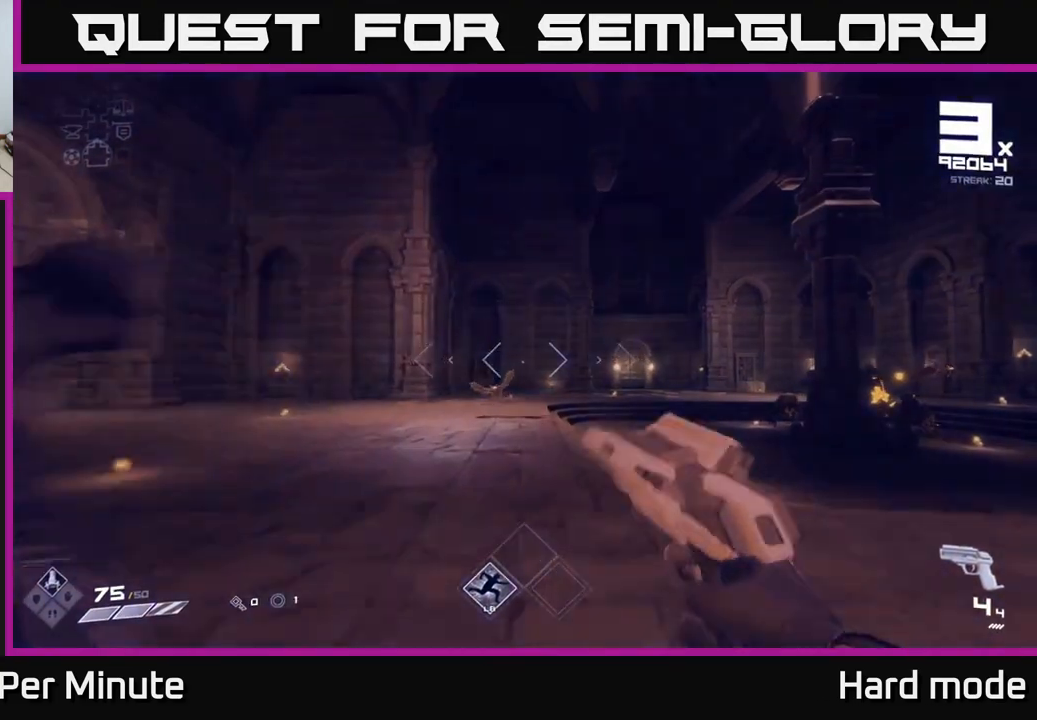
{"buttons": ["R2"], "left_stick": "up-left", "right_stick": "center", "events": [[50, "left_stick", "up-left"], [467, "R2", "down"]]}
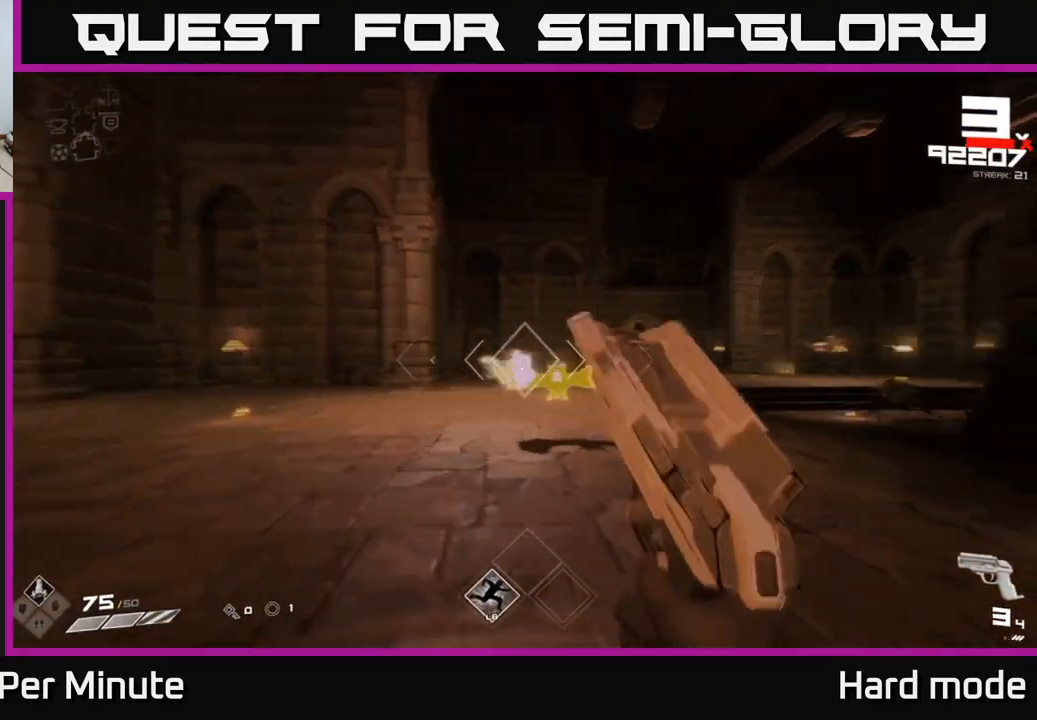
{"buttons": [], "left_stick": "left", "right_stick": "center", "events": [[17, "right_stick", "right"], [67, "R2", "up"], [150, "left_stick", "left"], [167, "right_stick", "center"], [267, "R2", "down"], [283, "right_stick", "right"], [350, "R2", "up"], [467, "right_stick", "center"]]}
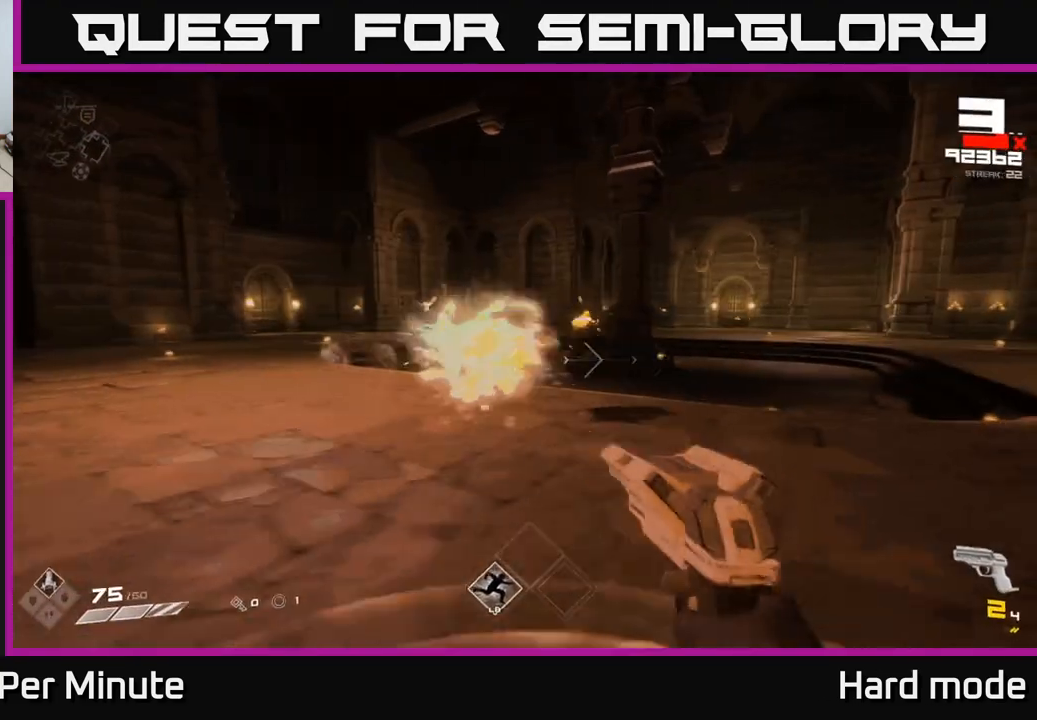
{"buttons": ["R2"], "left_stick": "up-left", "right_stick": "center", "events": [[150, "left_stick", "up-left"], [333, "right_stick", "right"], [467, "R2", "down"], [467, "right_stick", "center"]]}
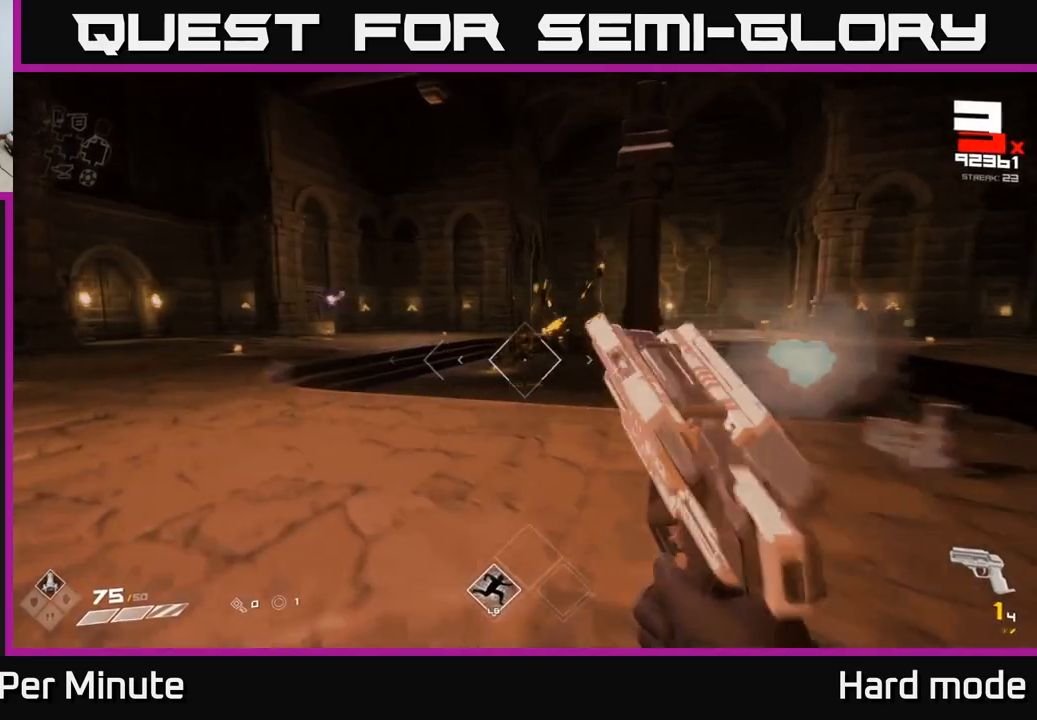
{"buttons": [], "left_stick": "left", "right_stick": "center", "events": [[83, "R2", "up"], [133, "left_stick", "up"], [133, "right_stick", "right"], [217, "right_stick", "center"], [233, "left_stick", "up-left"], [333, "R2", "down"], [433, "R2", "up"], [450, "left_stick", "left"]]}
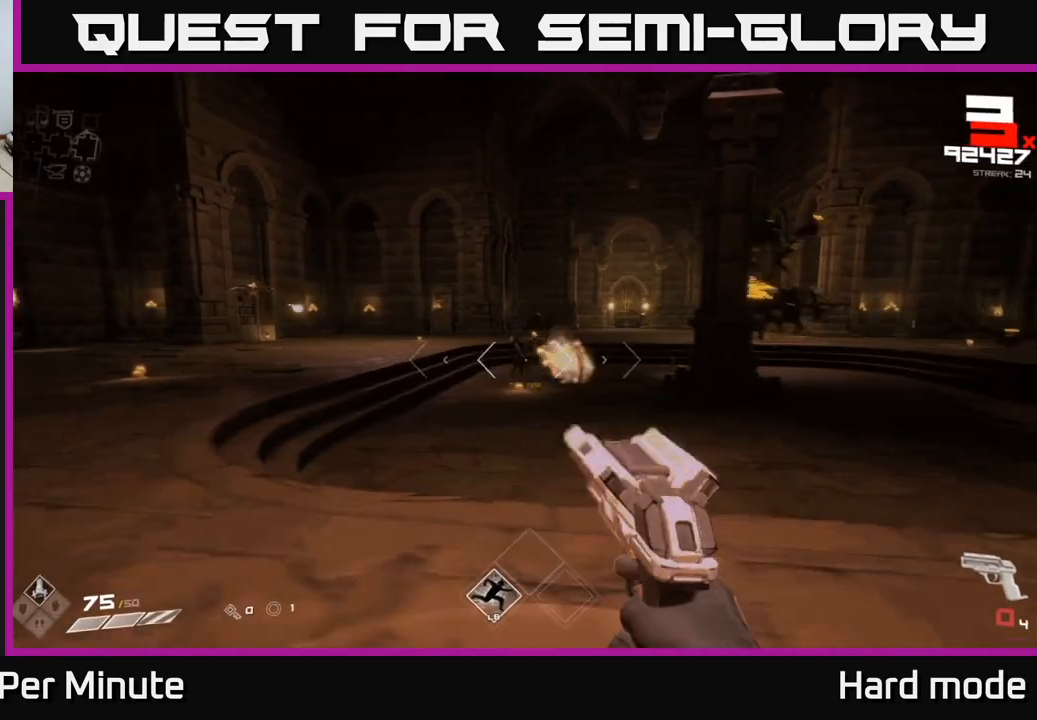
{"buttons": ["R1"], "left_stick": "up-left", "right_stick": "center", "events": [[17, "left_stick", "down-left"], [150, "R1", "down"], [283, "R1", "up"], [350, "left_stick", "up-left"], [467, "R1", "down"]]}
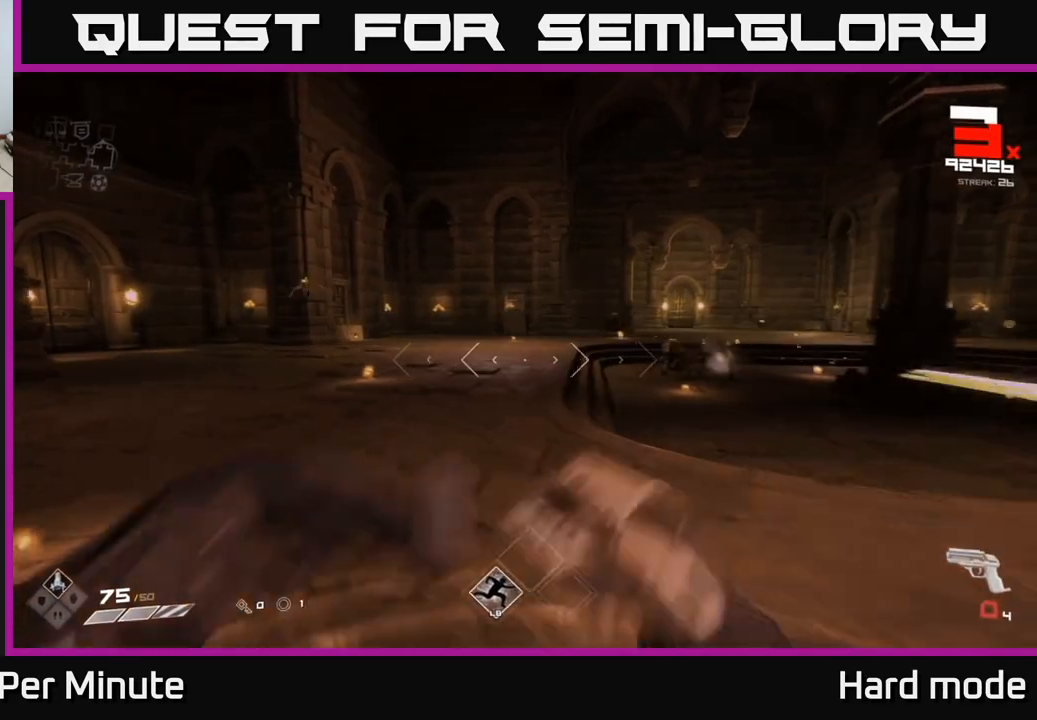
{"buttons": [], "left_stick": "up-left", "right_stick": "left", "events": [[100, "R1", "up"], [317, "R1", "down"], [400, "right_stick", "left"], [433, "R1", "up"]]}
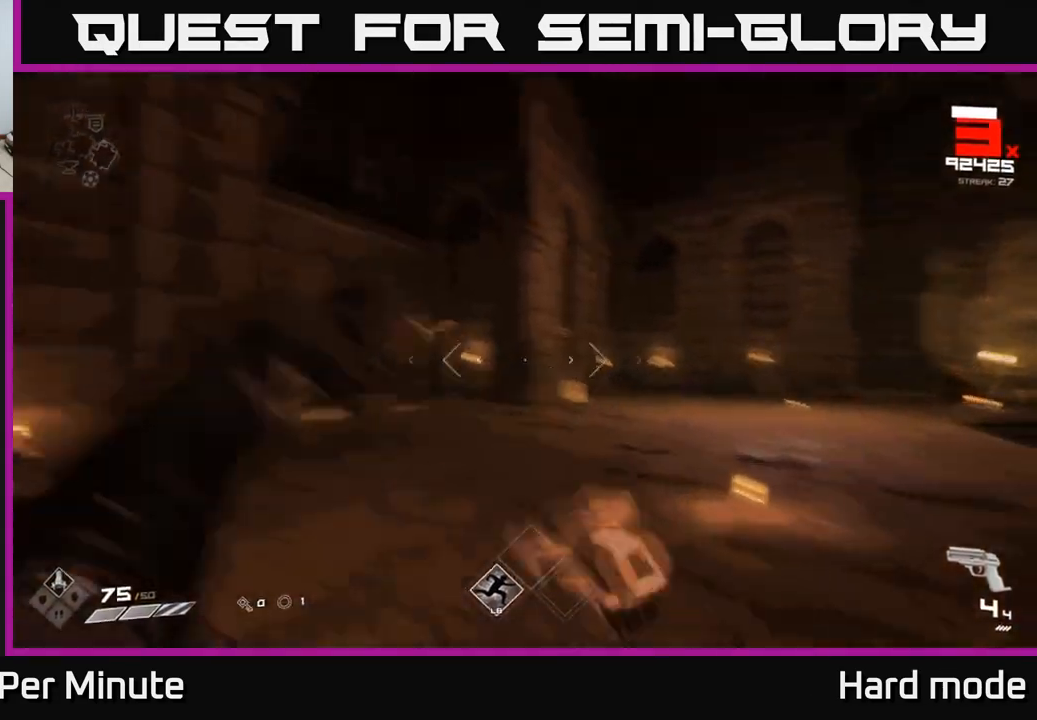
{"buttons": ["R2"], "left_stick": "up-right", "right_stick": "center", "events": [[100, "left_stick", "up-right"], [100, "right_stick", "center"], [167, "R2", "down"], [200, "right_stick", "left"], [267, "R2", "up"], [400, "right_stick", "center"], [467, "R2", "down"]]}
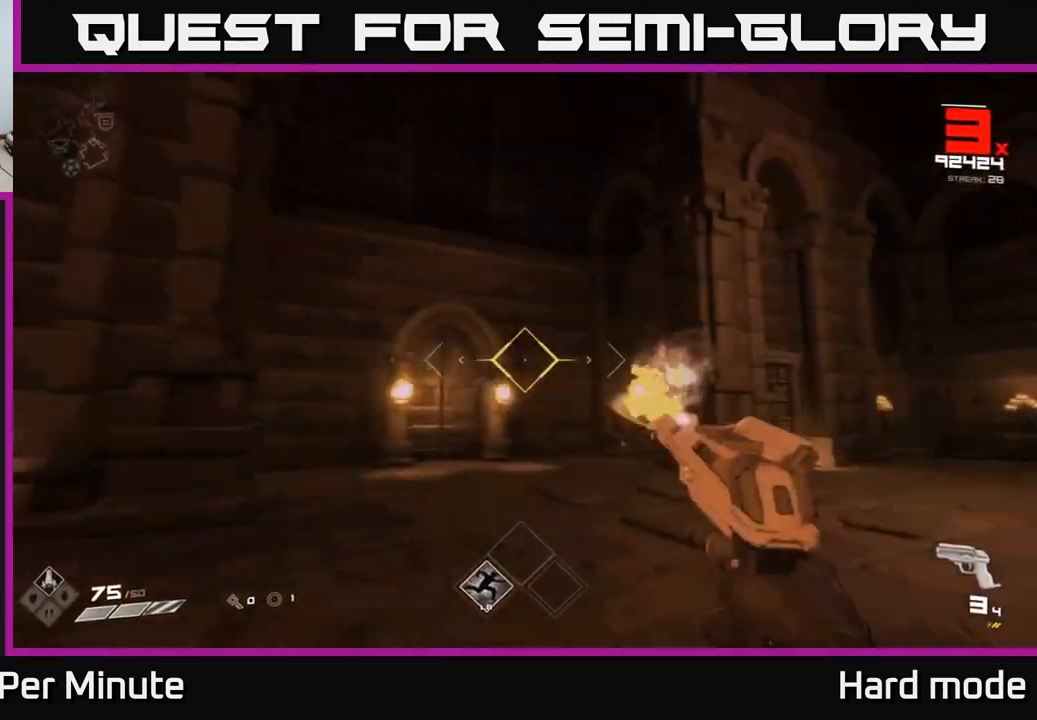
{"buttons": [], "left_stick": "right", "right_stick": "center", "events": [[83, "R2", "up"], [167, "right_stick", "left"], [350, "R2", "down"], [417, "right_stick", "center"], [433, "R2", "up"], [450, "left_stick", "right"]]}
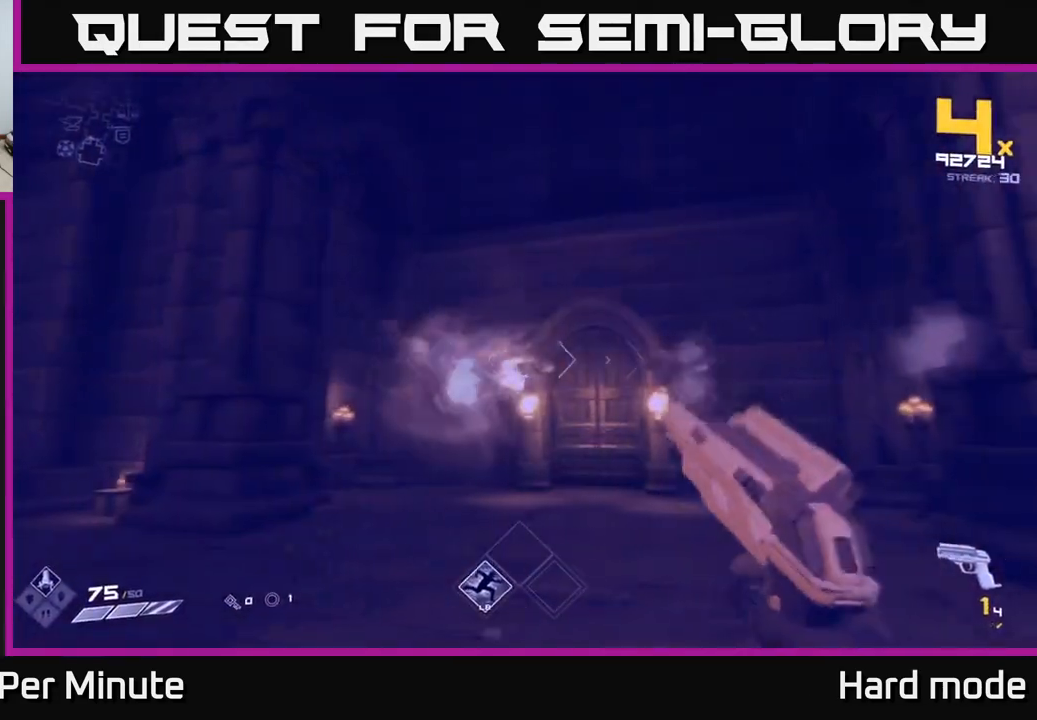
{"buttons": [], "left_stick": "up", "right_stick": "right", "events": [[100, "right_stick", "right"], [167, "left_stick", "down"], [217, "R1", "down"], [233, "left_stick", "left"], [350, "left_stick", "up"], [367, "R1", "up"]]}
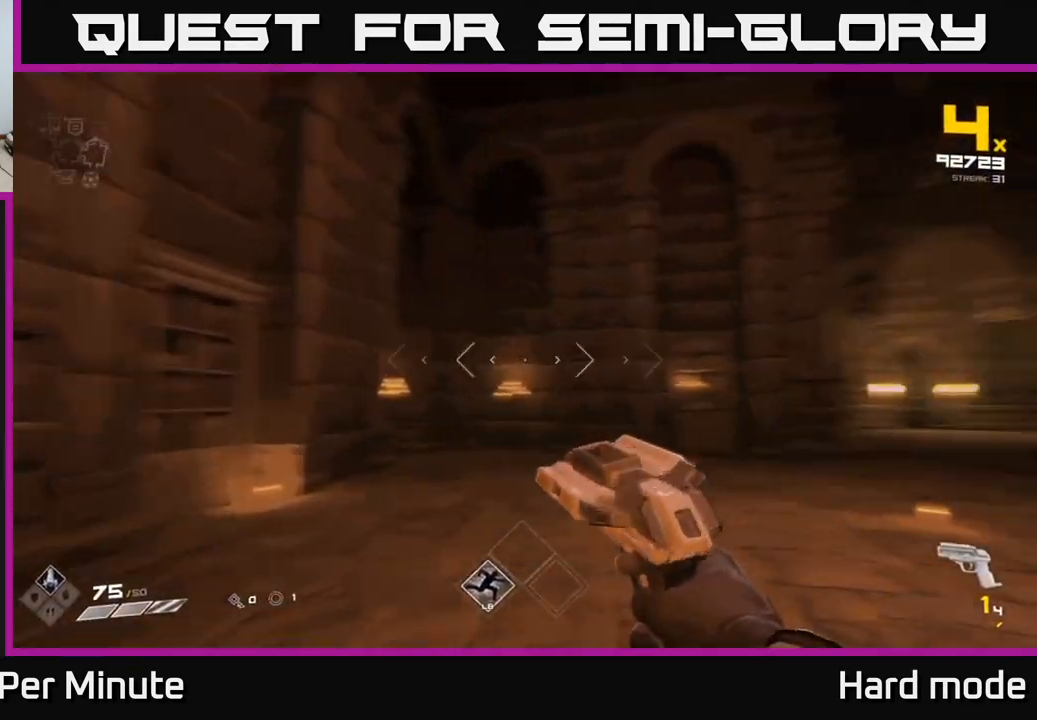
{"buttons": [], "left_stick": "up-left", "right_stick": "center", "events": [[33, "R1", "down"], [150, "left_stick", "up-left"], [167, "R1", "up"], [367, "R1", "down"], [433, "right_stick", "center"], [467, "R1", "up"]]}
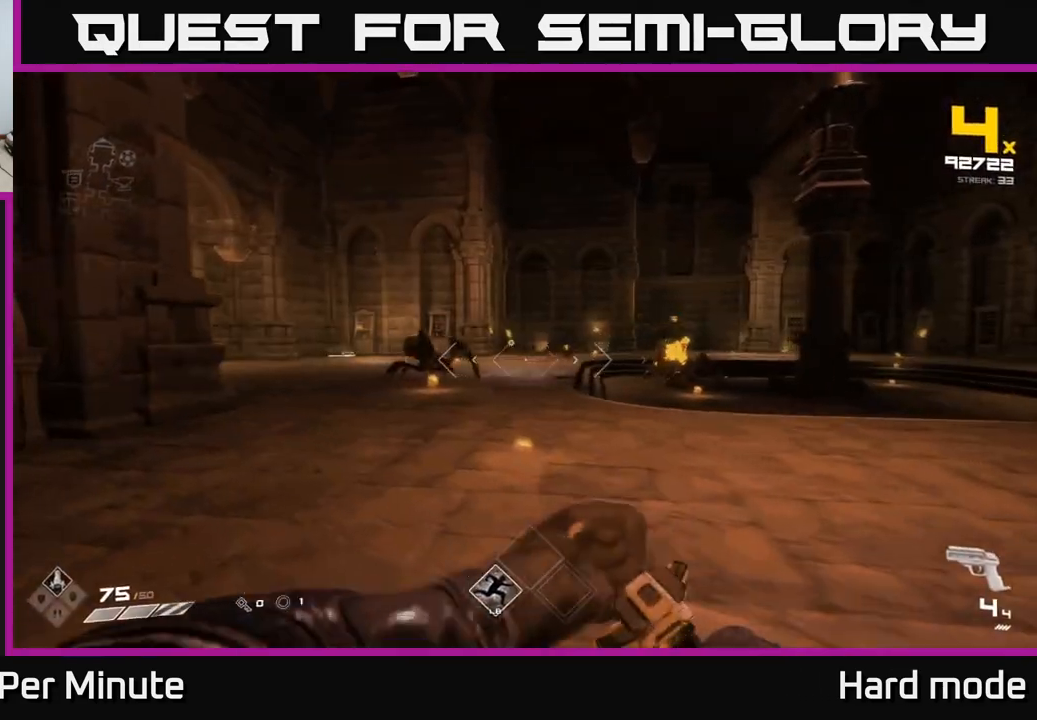
{"buttons": [], "left_stick": "up-left", "right_stick": "center", "events": [[67, "left_stick", "up"], [167, "left_stick", "up-left"]]}
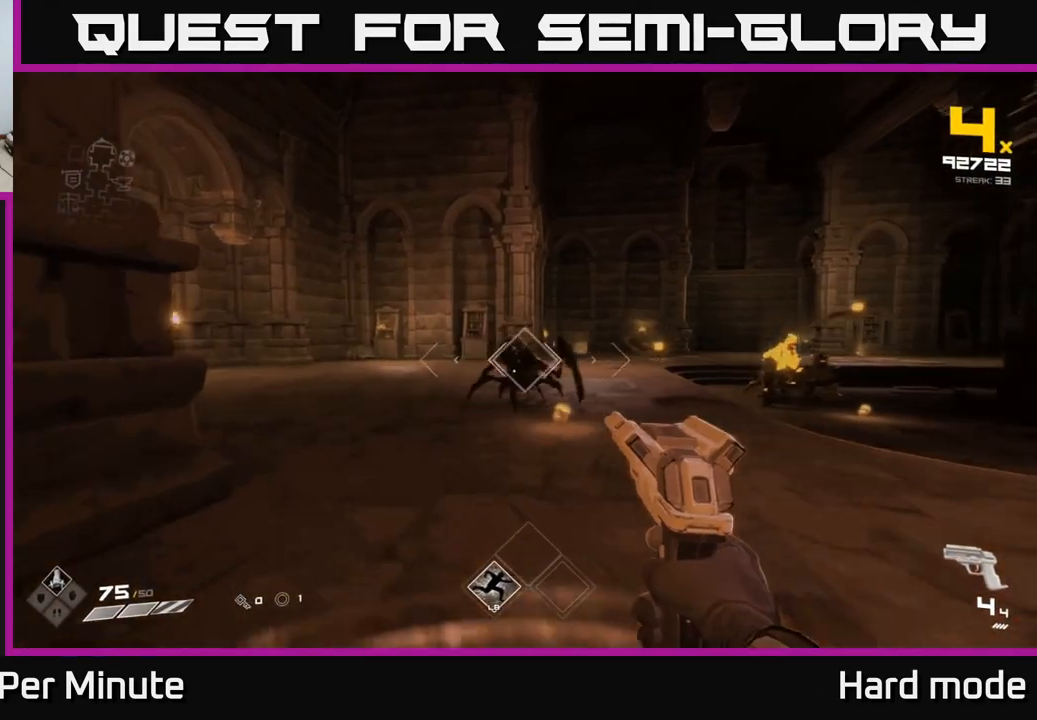
{"buttons": [], "left_stick": "up", "right_stick": "right", "events": [[67, "R2", "down"], [133, "left_stick", "up"], [167, "R2", "up"], [283, "right_stick", "down-right"], [300, "left_stick", "up-left"], [333, "right_stick", "center"], [367, "R2", "down"], [433, "left_stick", "up"], [483, "R2", "up"], [500, "right_stick", "right"]]}
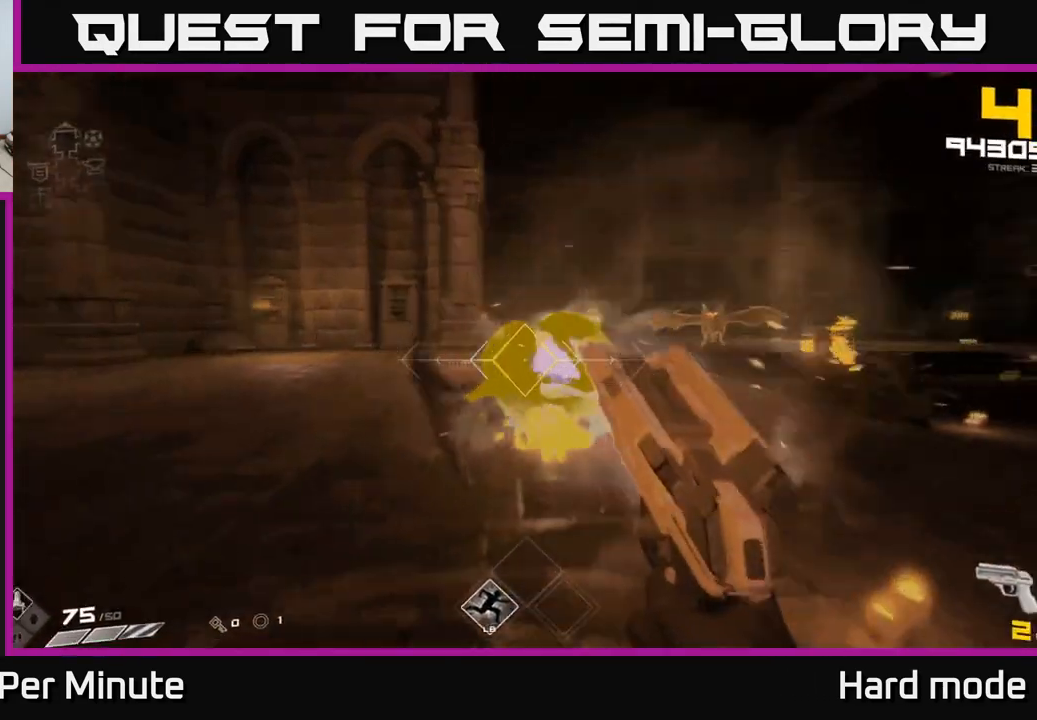
{"buttons": [], "left_stick": "down-left", "right_stick": "right", "events": [[33, "left_stick", "up-left"], [200, "right_stick", "center"], [233, "R2", "down"], [350, "R2", "up"], [350, "left_stick", "center"], [350, "right_stick", "right"], [417, "left_stick", "down-left"]]}
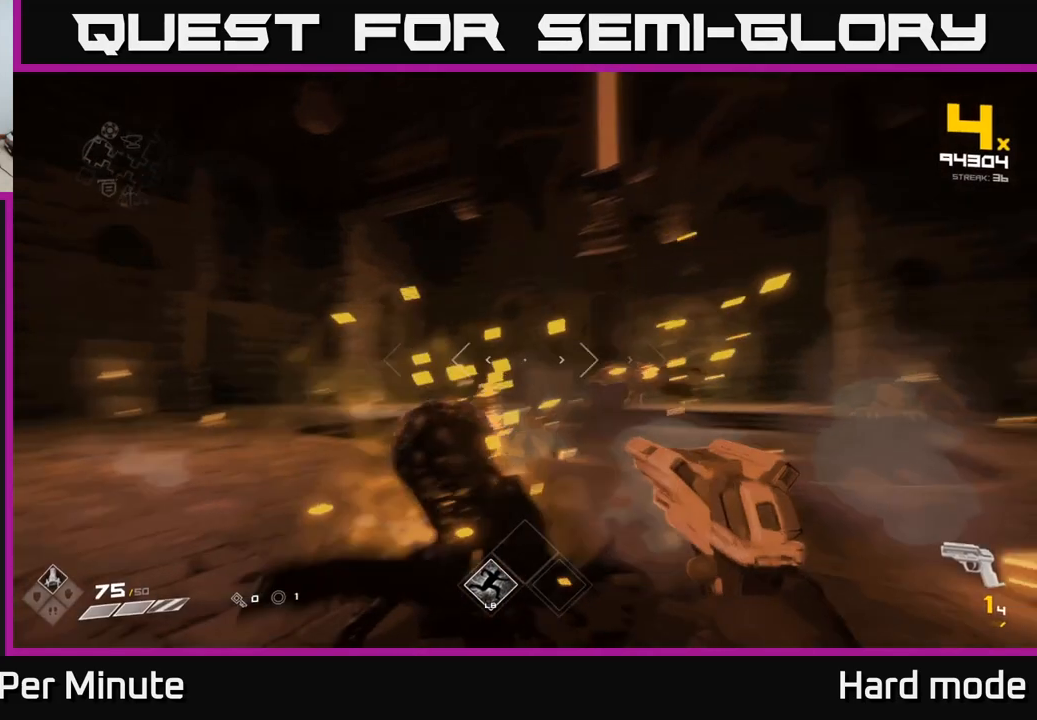
{"buttons": [], "left_stick": "down-left", "right_stick": "center", "events": [[67, "R2", "down"], [183, "R2", "up"], [200, "right_stick", "center"], [367, "right_stick", "down-right"], [417, "R2", "down"], [467, "right_stick", "center"], [500, "R2", "up"]]}
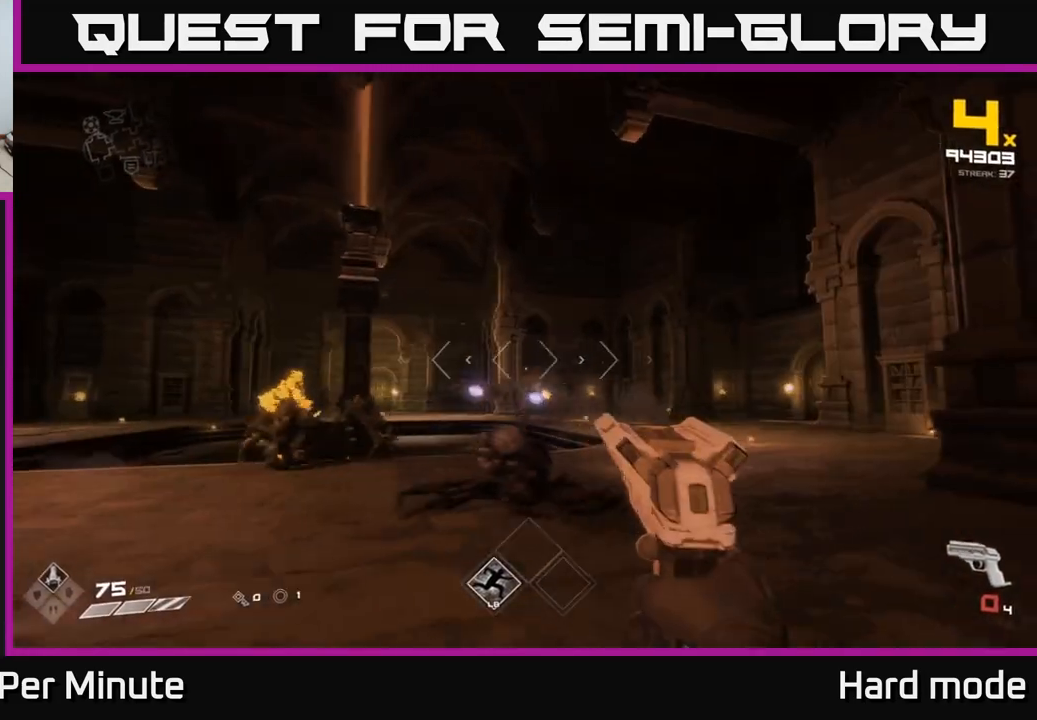
{"buttons": [], "left_stick": "center", "right_stick": "center", "events": [[283, "R1", "down"], [300, "right_stick", "down-left"], [383, "right_stick", "center"], [400, "R1", "up"], [450, "left_stick", "center"]]}
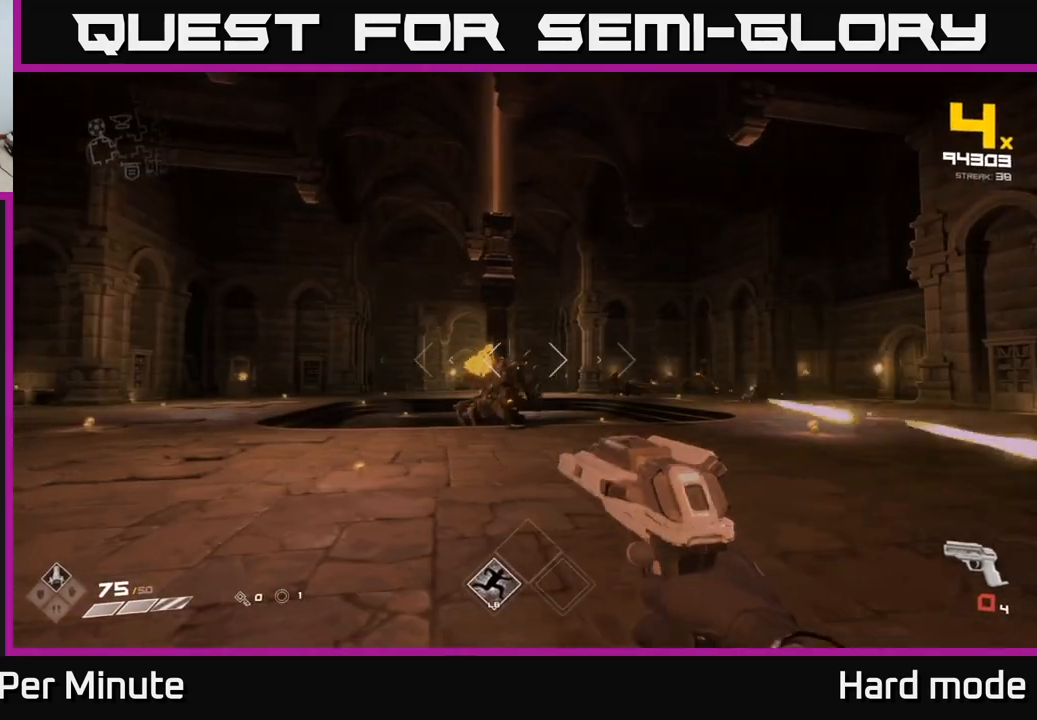
{"buttons": ["R1"], "left_stick": "center", "right_stick": "right", "events": [[50, "left_stick", "up-left"], [117, "R1", "down"], [250, "R1", "up"], [250, "left_stick", "center"], [450, "R1", "down"], [483, "right_stick", "right"]]}
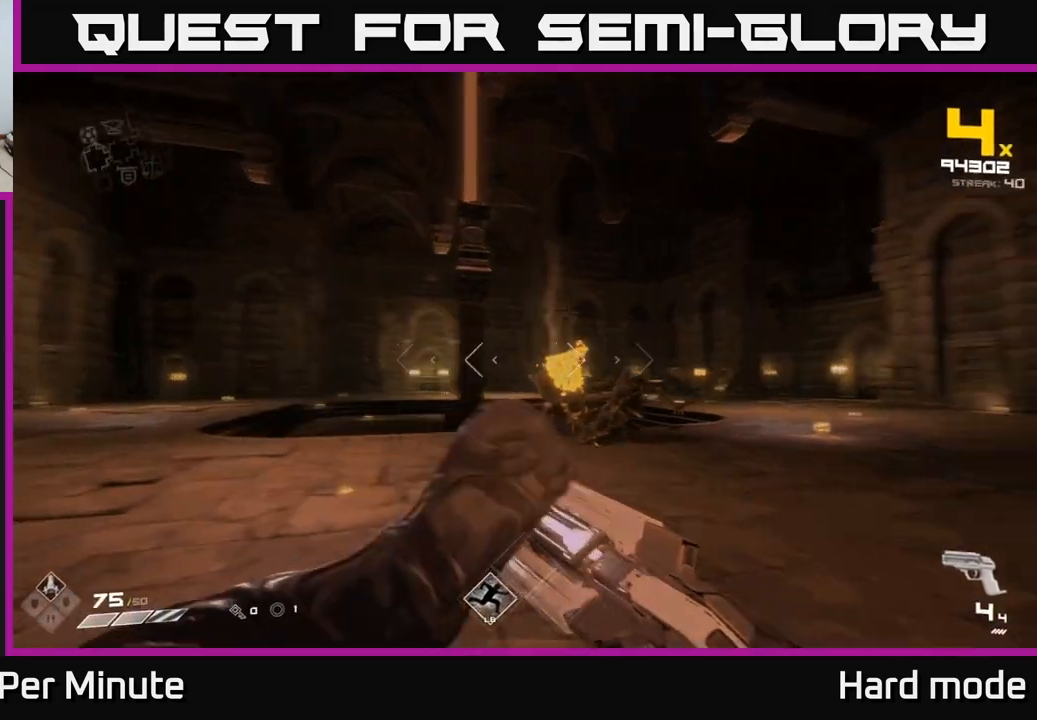
{"buttons": [], "left_stick": "down-left", "right_stick": "center", "events": [[17, "left_stick", "up"], [50, "R1", "up"], [133, "right_stick", "center"], [200, "left_stick", "center"], [283, "R2", "down"], [300, "right_stick", "right"], [350, "left_stick", "down-left"], [383, "R2", "up"], [500, "right_stick", "center"]]}
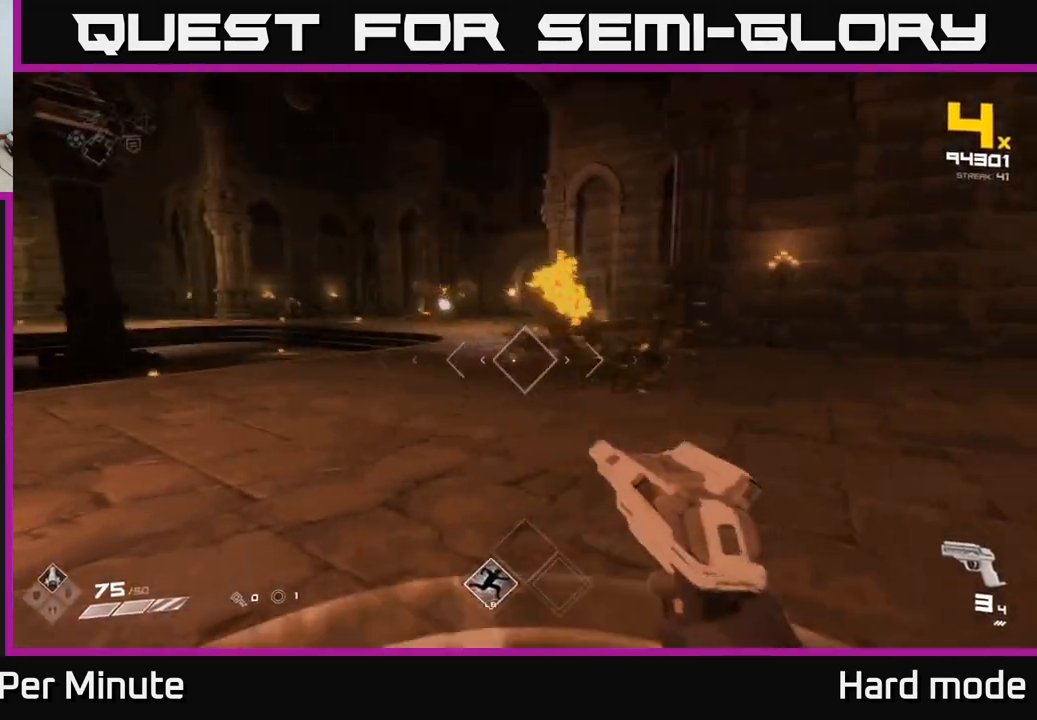
{"buttons": [], "left_stick": "down-left", "right_stick": "down", "events": [[17, "left_stick", "center"], [67, "R2", "down"], [83, "right_stick", "right"], [133, "left_stick", "down-left"], [183, "R2", "up"], [317, "right_stick", "center"], [467, "right_stick", "down"]]}
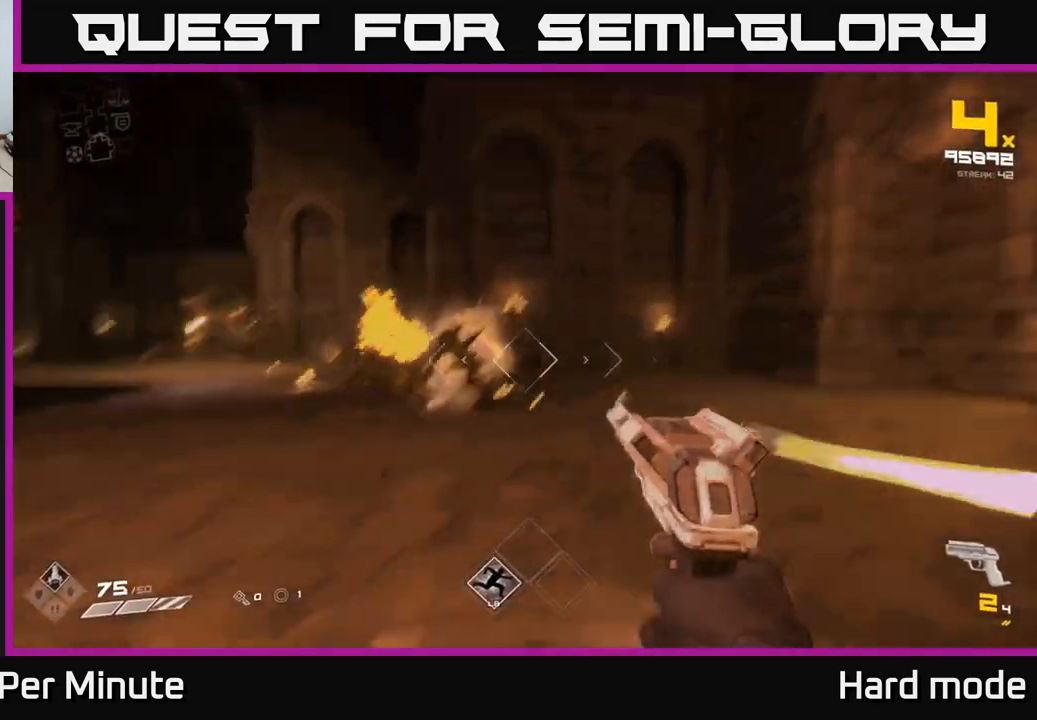
{"buttons": [], "left_stick": "down-left", "right_stick": "center", "events": [[33, "right_stick", "down-left"], [50, "R2", "down"], [133, "right_stick", "center"], [167, "R2", "up"], [167, "left_stick", "center"], [250, "right_stick", "up-right"], [317, "left_stick", "down-left"], [367, "R2", "down"], [367, "right_stick", "center"], [450, "R2", "up"]]}
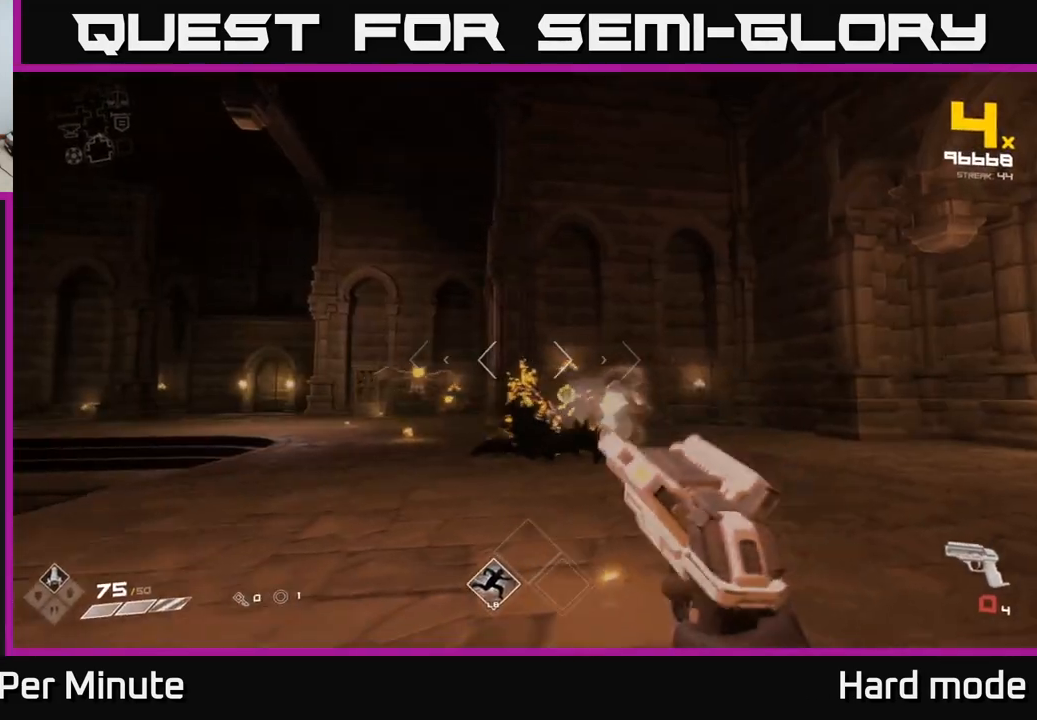
{"buttons": ["R1"], "left_stick": "left", "right_stick": "center", "events": [[67, "right_stick", "down-left"], [150, "right_stick", "left"], [183, "R1", "down"], [333, "R1", "up"], [333, "left_stick", "left"], [467, "right_stick", "center"], [483, "R1", "down"]]}
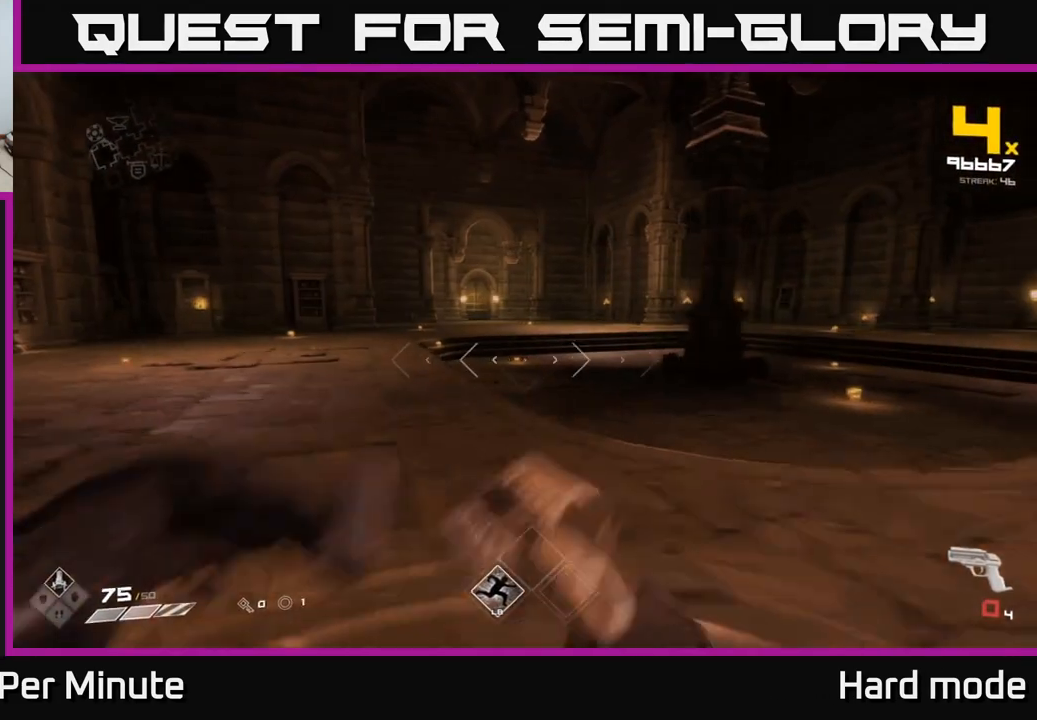
{"buttons": [], "left_stick": "up-left", "right_stick": "right", "events": [[100, "left_stick", "up-left"], [150, "R1", "up"], [200, "left_stick", "up"], [300, "R1", "down"], [350, "right_stick", "right"], [433, "R1", "up"], [433, "left_stick", "up-left"]]}
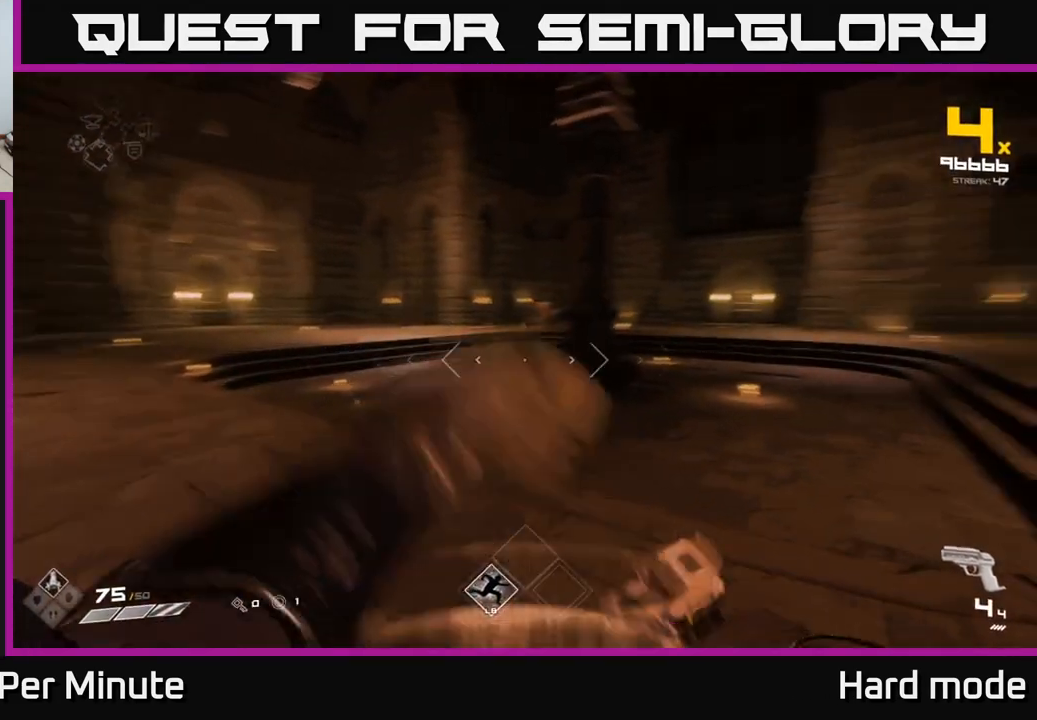
{"buttons": [], "left_stick": "left", "right_stick": "right", "events": [[100, "left_stick", "left"], [333, "right_stick", "center"], [500, "right_stick", "right"]]}
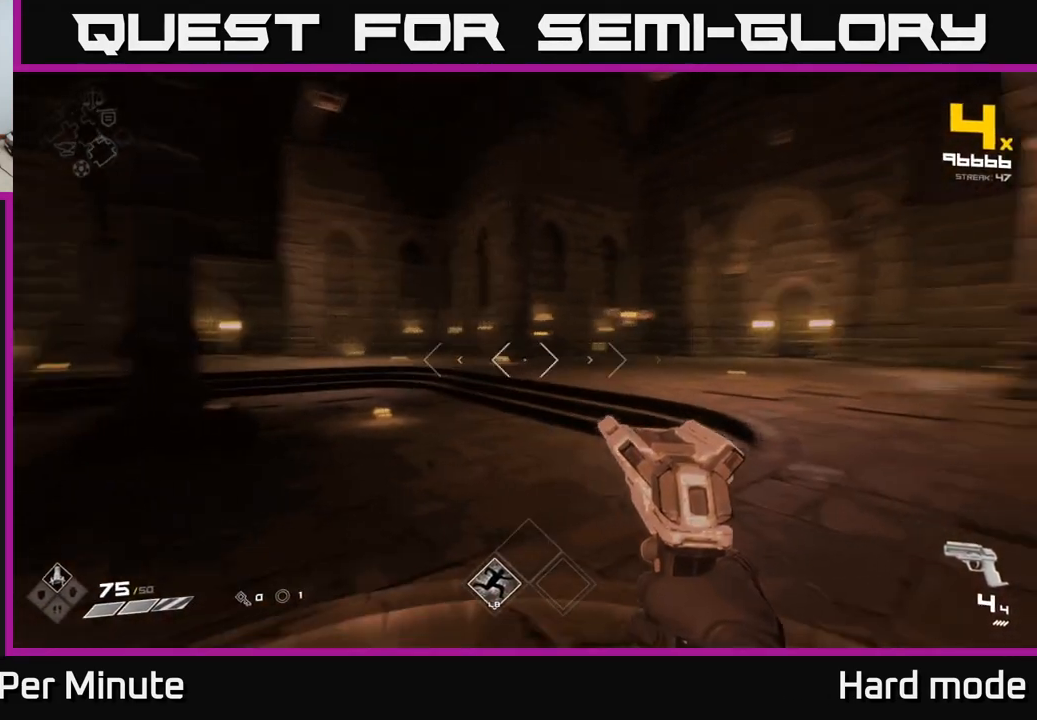
{"buttons": [], "left_stick": "up-left", "right_stick": "up-right", "events": [[17, "left_stick", "up-left"], [167, "right_stick", "center"], [217, "left_stick", "up"], [417, "left_stick", "up-left"], [433, "right_stick", "up-right"]]}
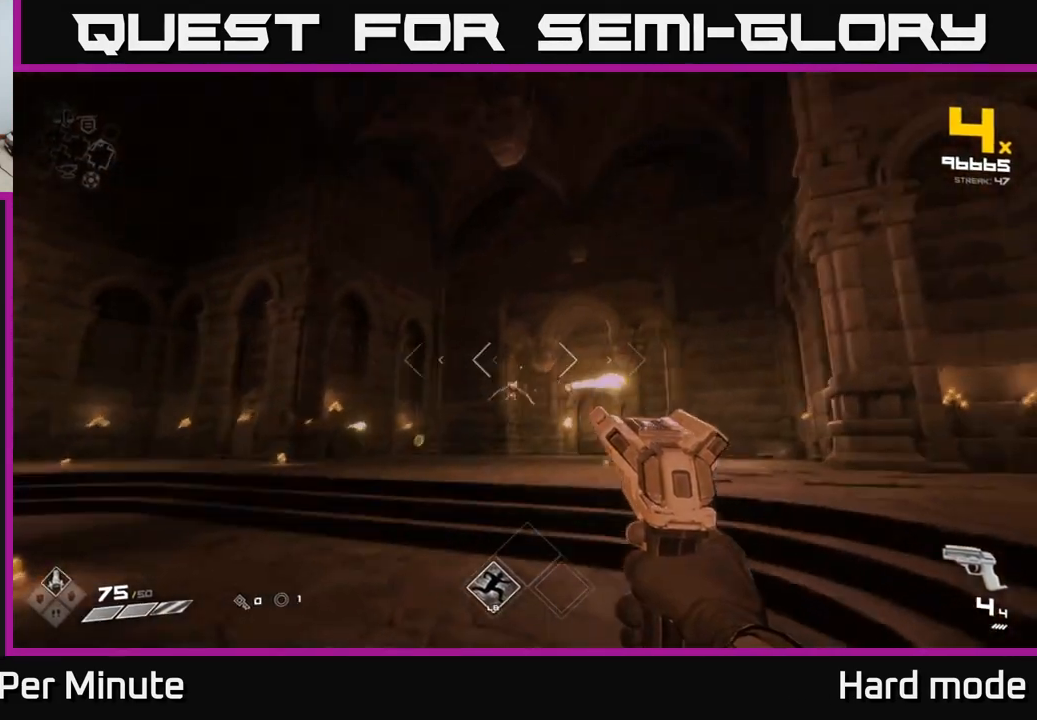
{"buttons": [], "left_stick": "left", "right_stick": "center", "events": [[33, "right_stick", "center"], [83, "left_stick", "up"], [217, "left_stick", "up-left"], [267, "right_stick", "right"], [383, "right_stick", "center"], [400, "left_stick", "left"]]}
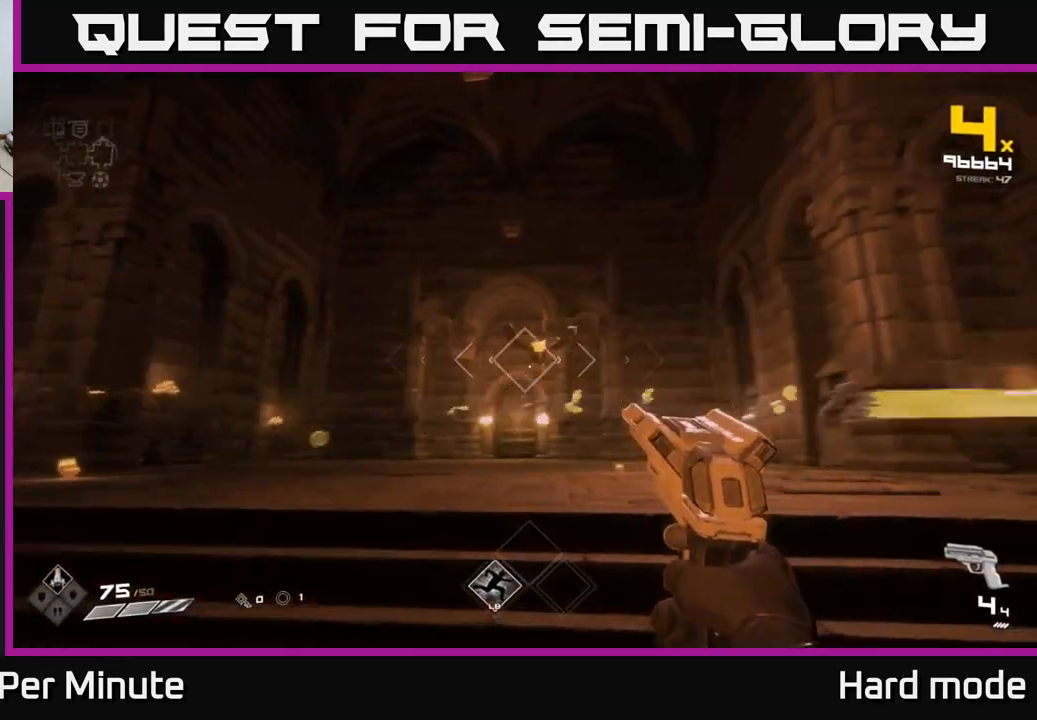
{"buttons": [], "left_stick": "left", "right_stick": "left", "events": [[17, "right_stick", "right"], [33, "R2", "down"], [150, "R2", "up"], [183, "right_stick", "center"], [250, "right_stick", "left"]]}
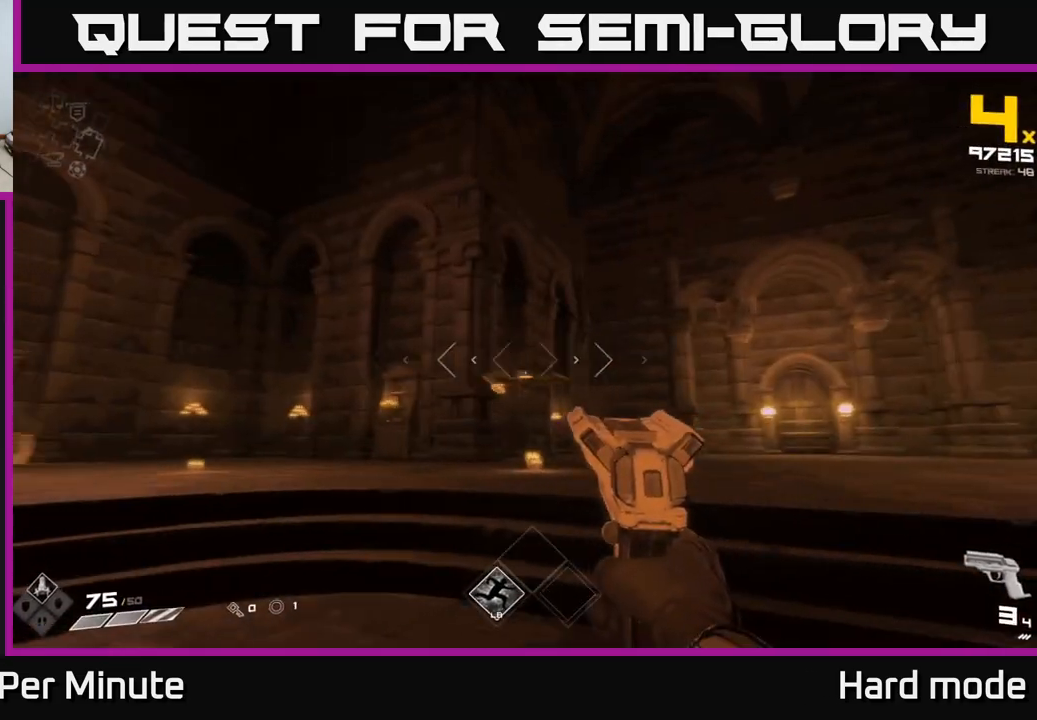
{"buttons": [], "left_stick": "up-left", "right_stick": "right", "events": [[33, "right_stick", "center"], [133, "right_stick", "right"], [217, "R2", "down"], [233, "left_stick", "up-left"], [317, "R2", "up"], [333, "right_stick", "center"], [500, "right_stick", "right"]]}
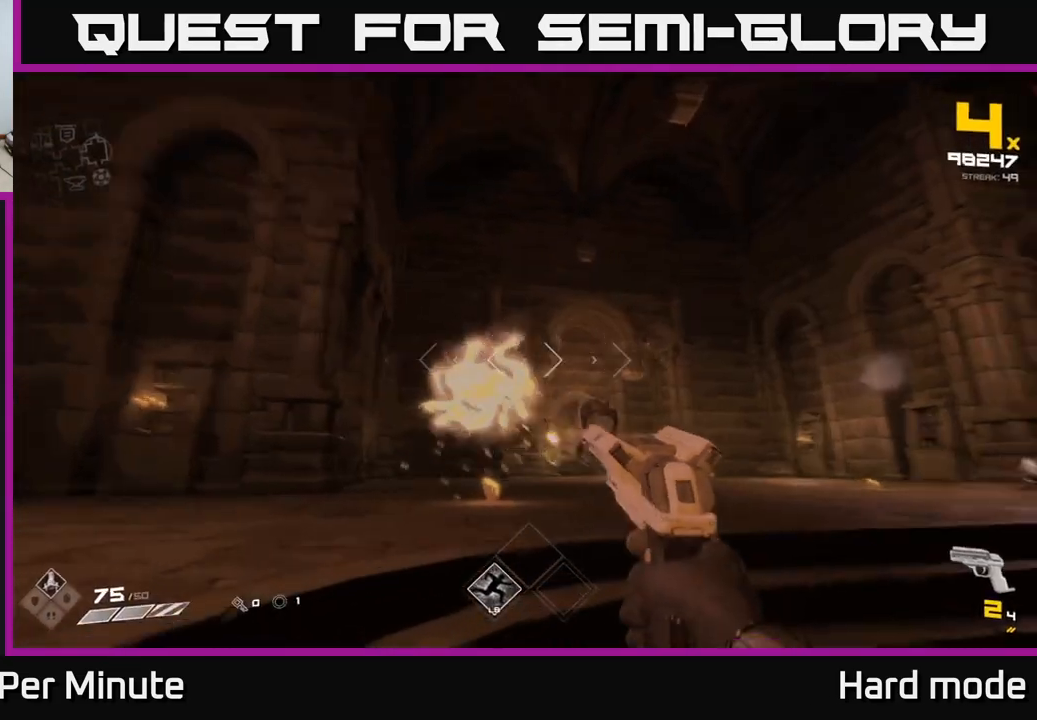
{"buttons": ["R1"], "left_stick": "left", "right_stick": "right", "events": [[33, "right_stick", "down-right"], [83, "R2", "down"], [167, "R2", "up"], [167, "right_stick", "right"], [233, "left_stick", "left"], [467, "R1", "down"]]}